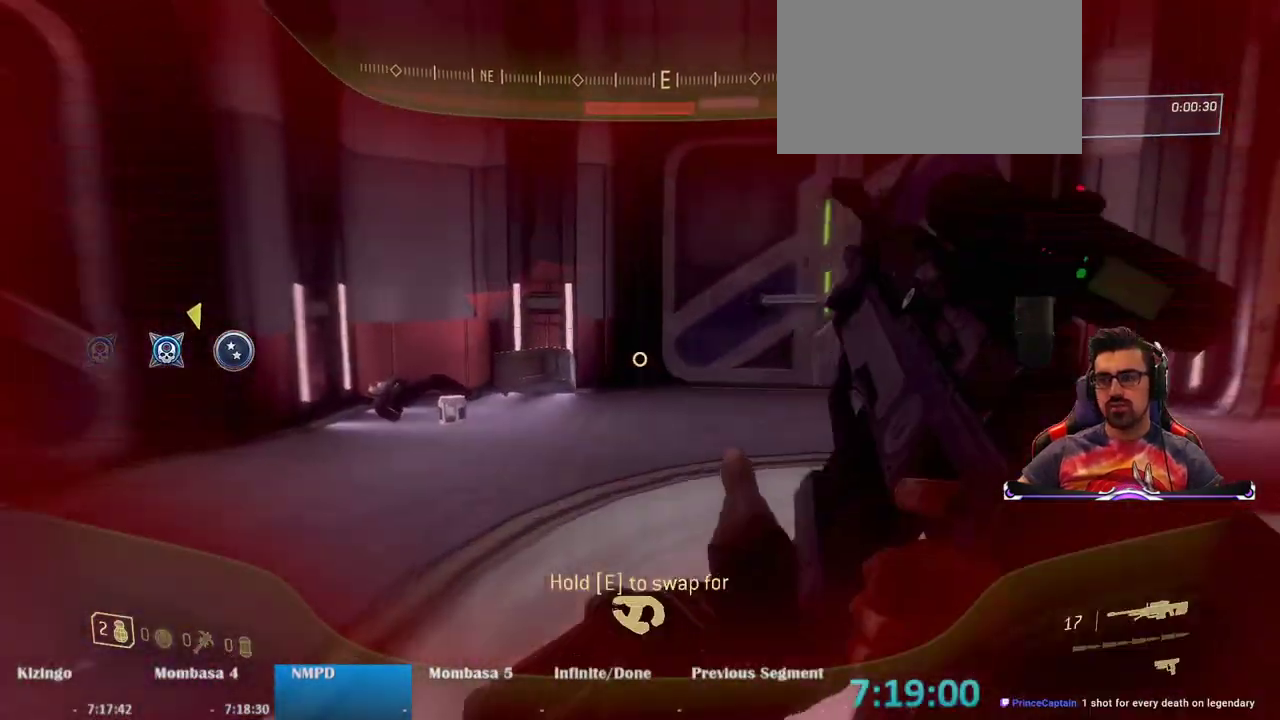
Gameplay with keyboard and mouse; each line is a JSON object with the keys and mouse buttons held at the frame after it. "events" lists presses ("down") and releases ("up") of "1", "2", "3", "4", "5", "a", "alt", "c", "caps_lock", "ctrl", "d", "e", "f", "g", "q", "r", "s", "shift", "space", "t", "tab", "v", "w", "x", "z", "mouse_left", "mouse_wheel" and "mouse_right" between this image and that frame as [ms after this image, input, new state], when the widget could be followed in between. "mouse_left", "mouse_wheel", "mouse_right" = the "left", "wheel", "right" buttons of the "mouse" list. No other keys are recorded. "wheel" means that the mouse wheel is clicked or scrolled. Not read: mouse_move.
{"keys": ["a", "w"], "mouse": [], "events": [[100, "a", "down"]]}
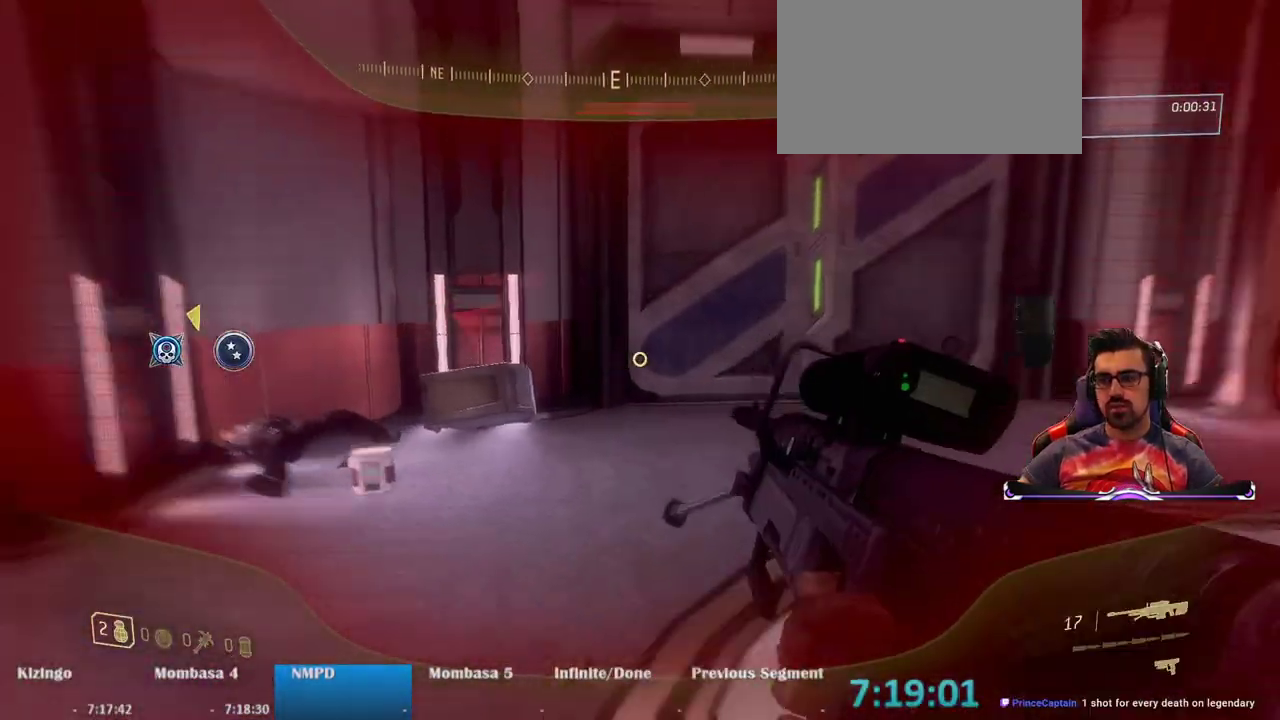
{"keys": ["a", "w"], "mouse": [], "events": []}
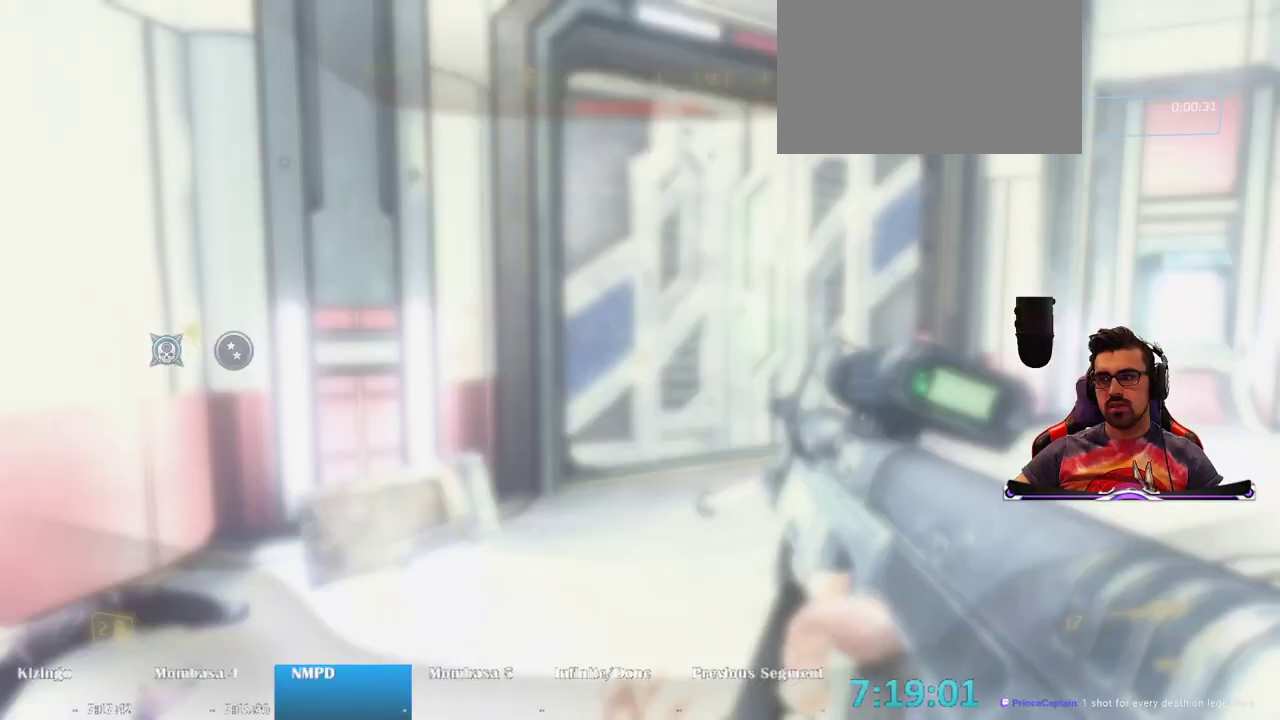
{"keys": ["d", "w"], "mouse": [], "events": [[183, "a", "up"], [417, "d", "down"]]}
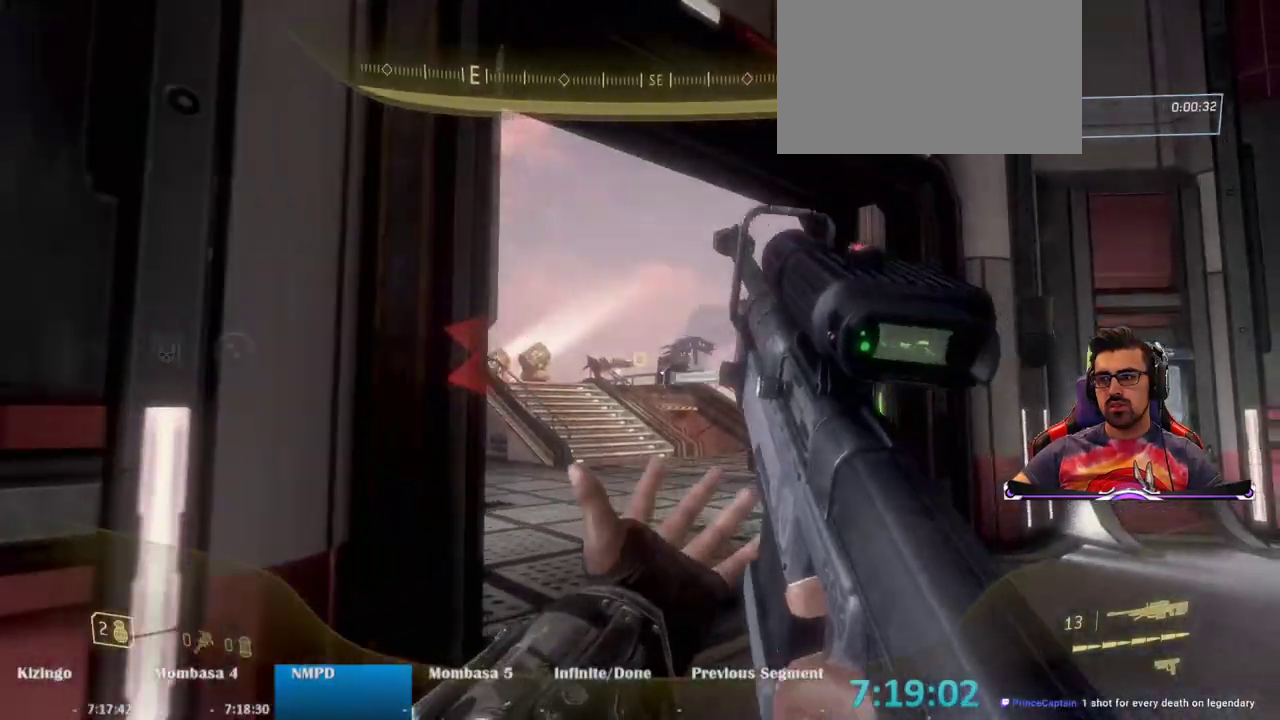
{"keys": ["w"], "mouse": [], "events": [[67, "d", "up"]]}
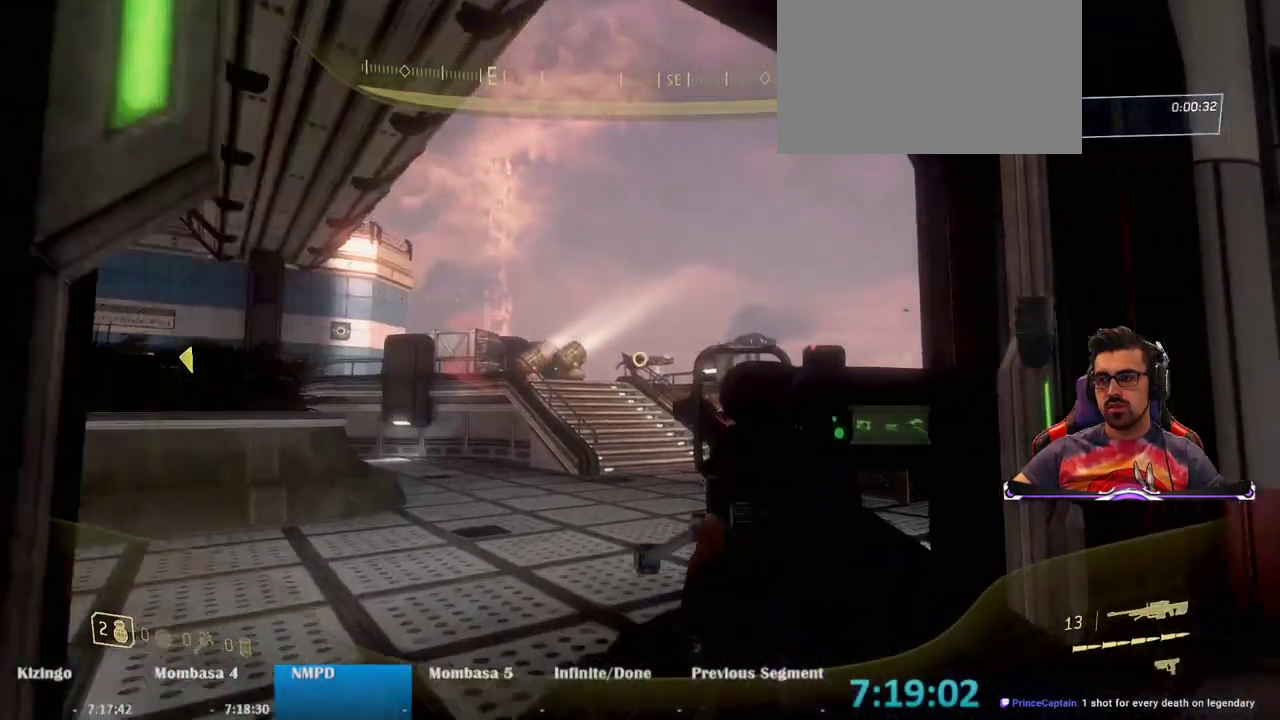
{"keys": ["a", "w"], "mouse": [], "events": [[67, "mouse_left", "down"], [167, "mouse_left", "up"], [217, "a", "down"]]}
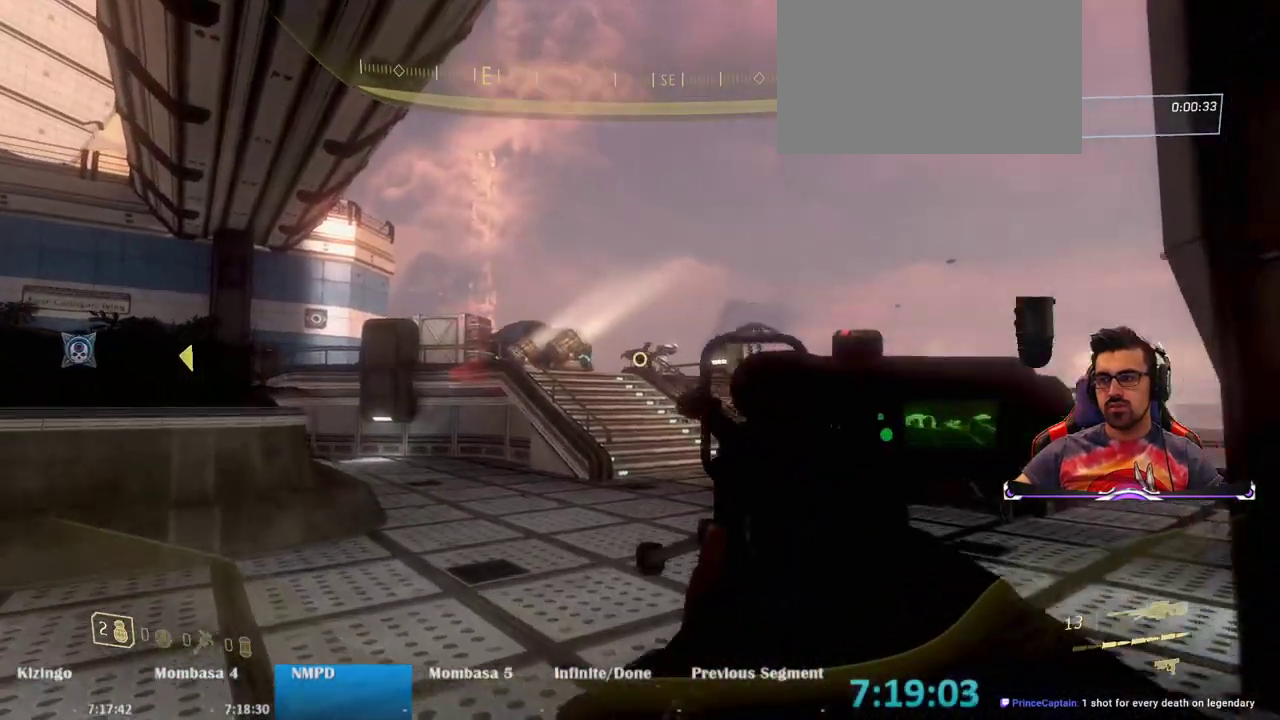
{"keys": ["a"], "mouse": [], "events": [[50, "w", "up"]]}
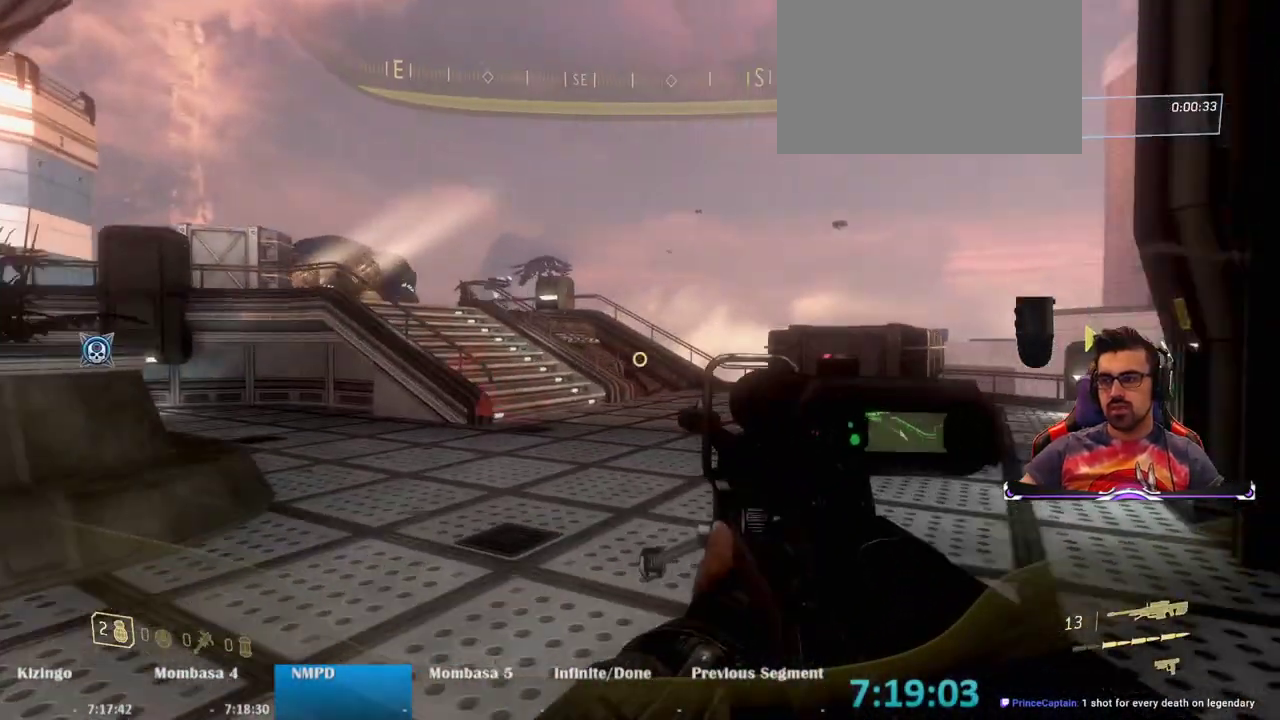
{"keys": ["a"], "mouse": [], "events": [[67, "s", "down"], [333, "s", "up"], [383, "mouse_left", "down"], [483, "mouse_left", "up"]]}
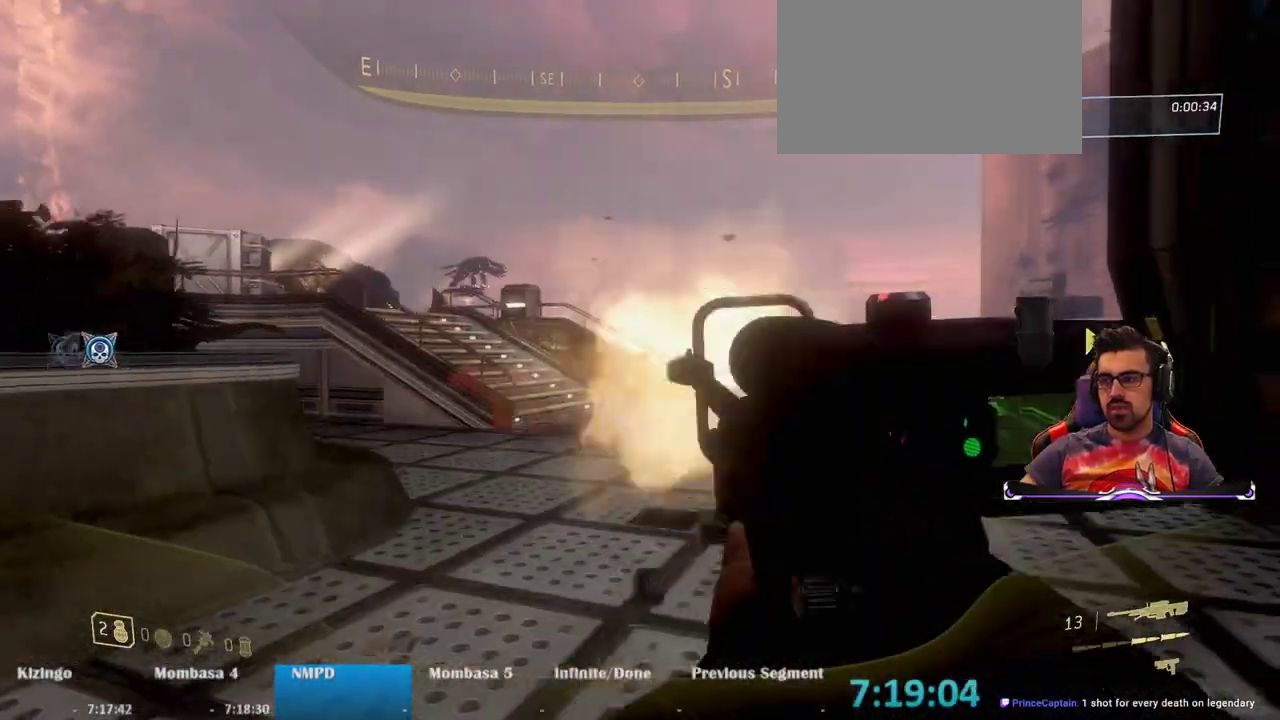
{"keys": ["a", "s"], "mouse": [], "events": [[167, "s", "down"], [267, "space", "down"], [450, "space", "up"]]}
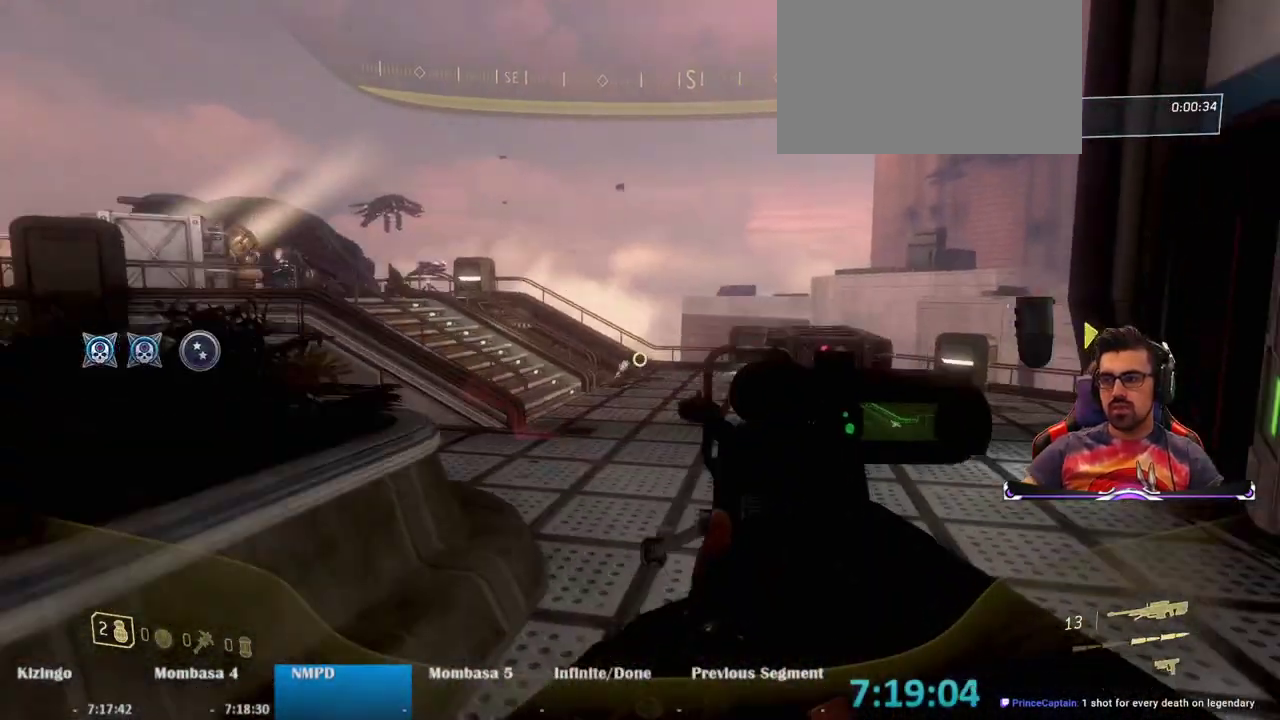
{"keys": ["a", "s"], "mouse": [], "events": []}
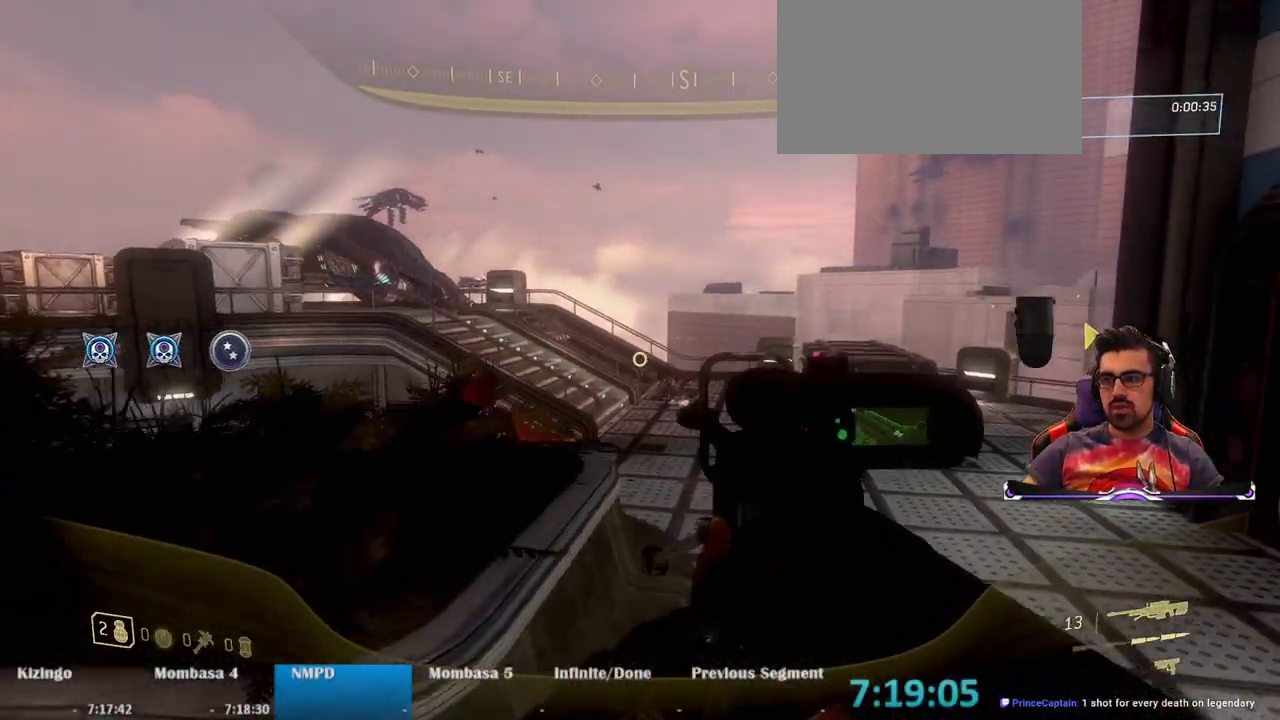
{"keys": ["a", "r", "w"], "mouse": [], "events": [[150, "mouse_left", "down"], [200, "s", "up"], [250, "mouse_left", "up"], [433, "r", "down"], [433, "w", "down"]]}
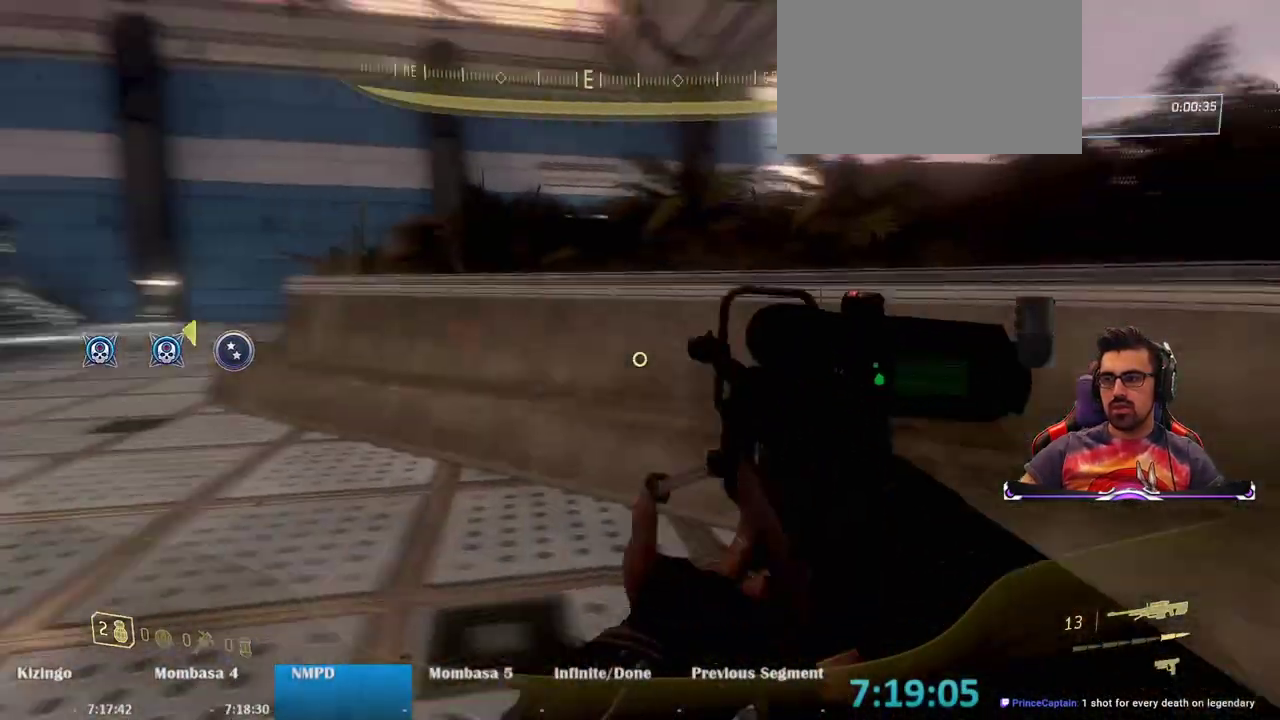
{"keys": ["w"], "mouse": [], "events": [[67, "r", "up"], [267, "a", "up"]]}
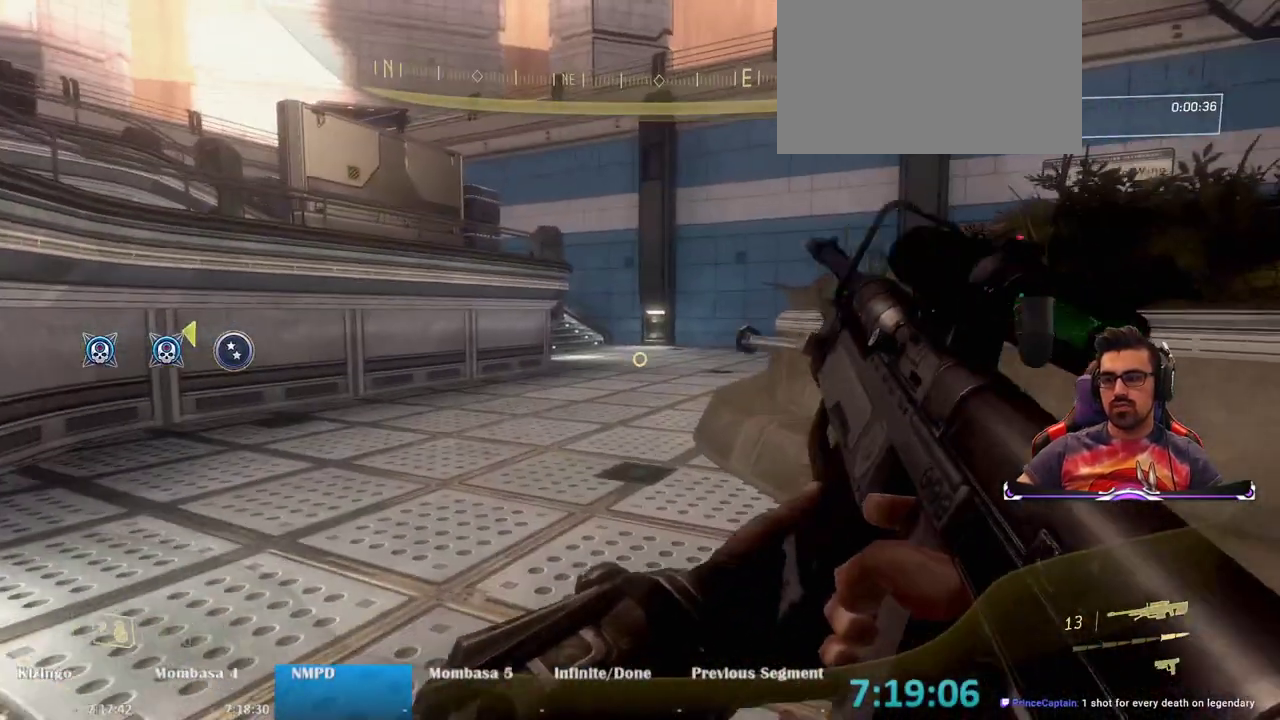
{"keys": ["w"], "mouse": [], "events": []}
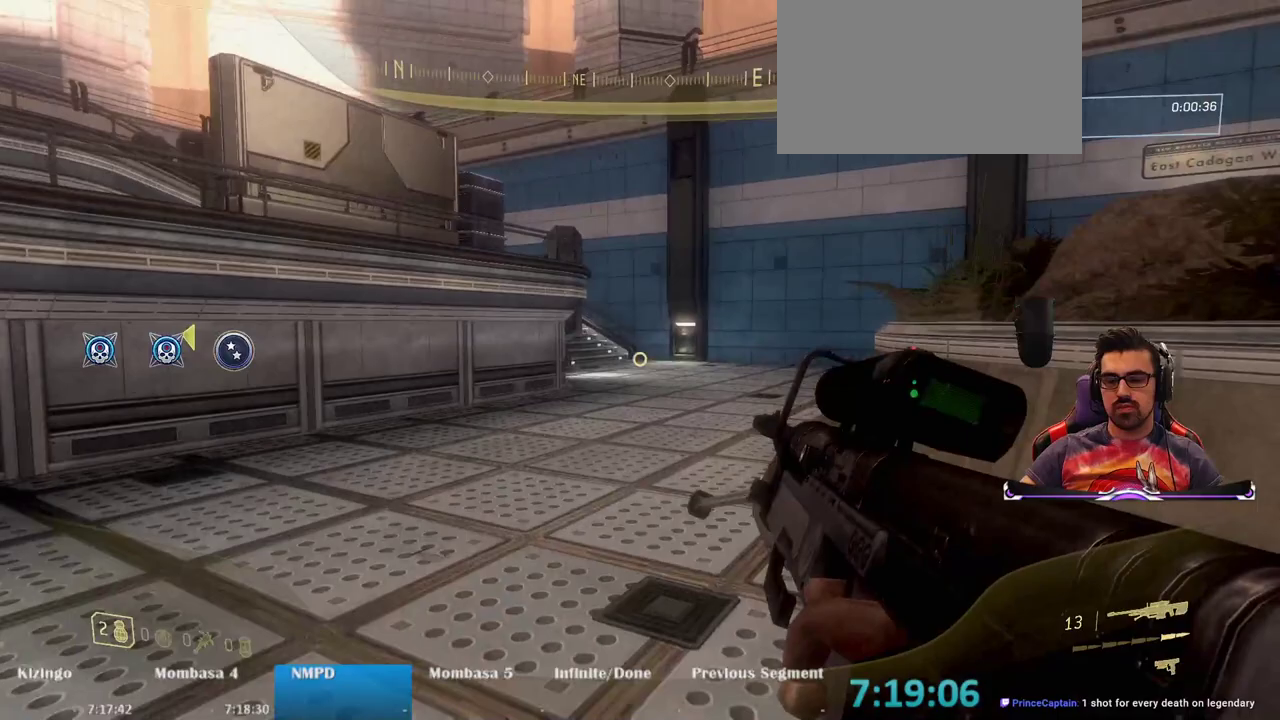
{"keys": ["w"], "mouse": [], "events": []}
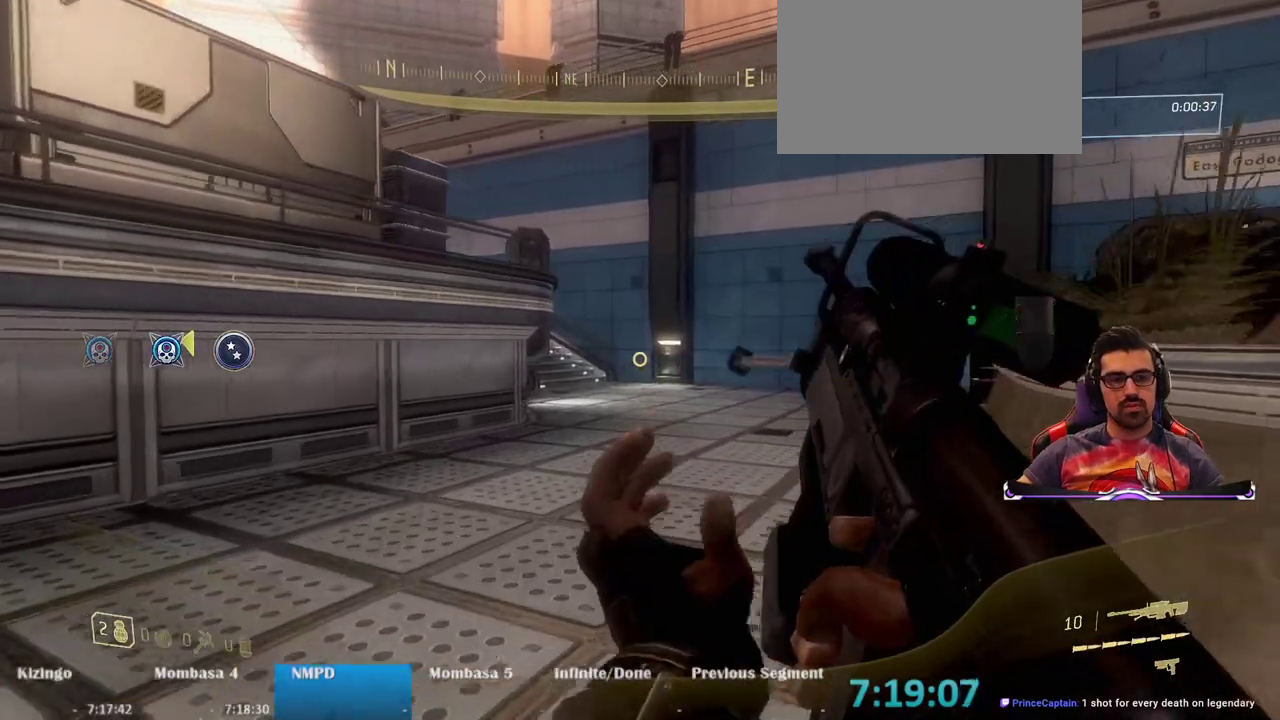
{"keys": ["w"], "mouse": [], "events": []}
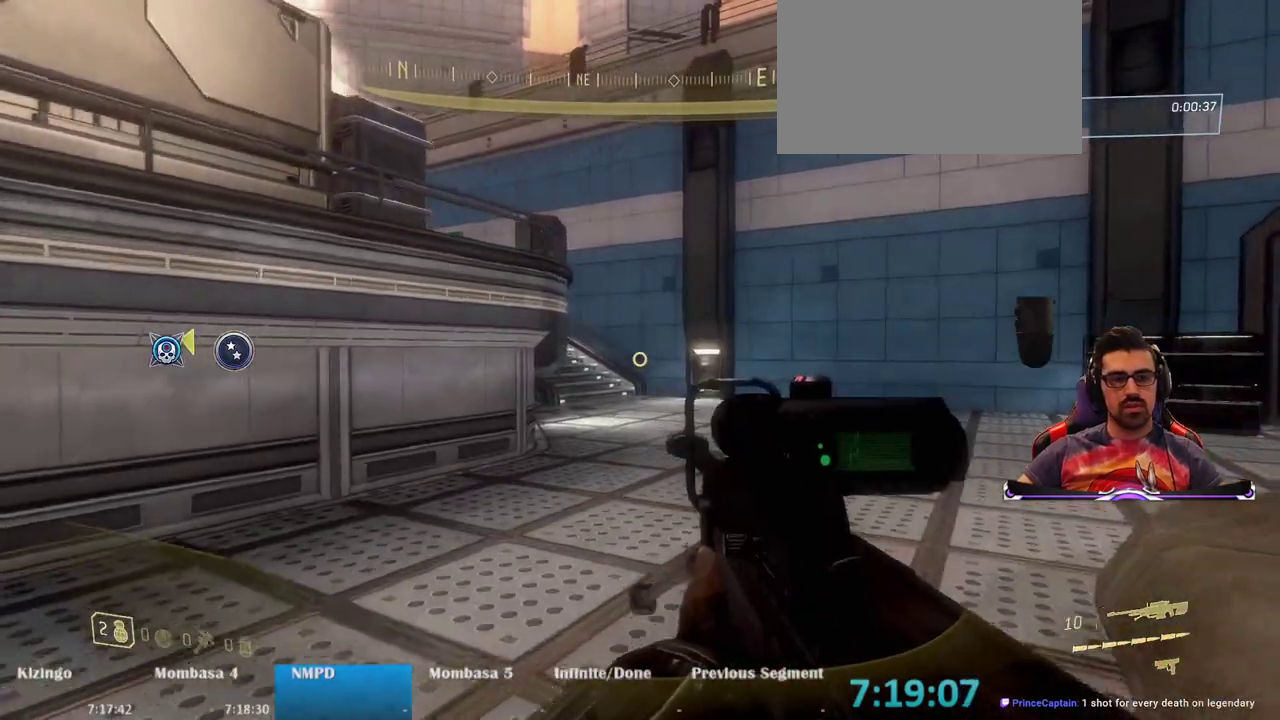
{"keys": ["w"], "mouse": [], "events": [[233, "mouse_wheel", "down"], [283, "mouse_wheel", "up"]]}
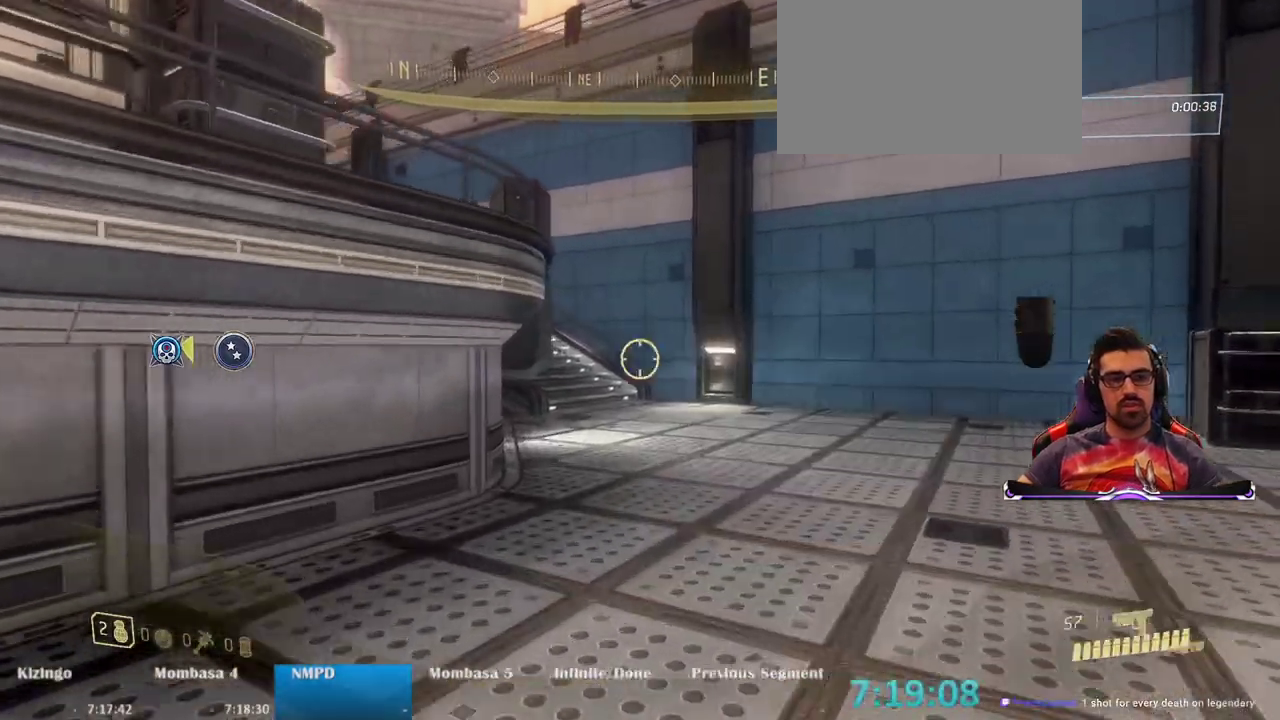
{"keys": ["w"], "mouse": [], "events": []}
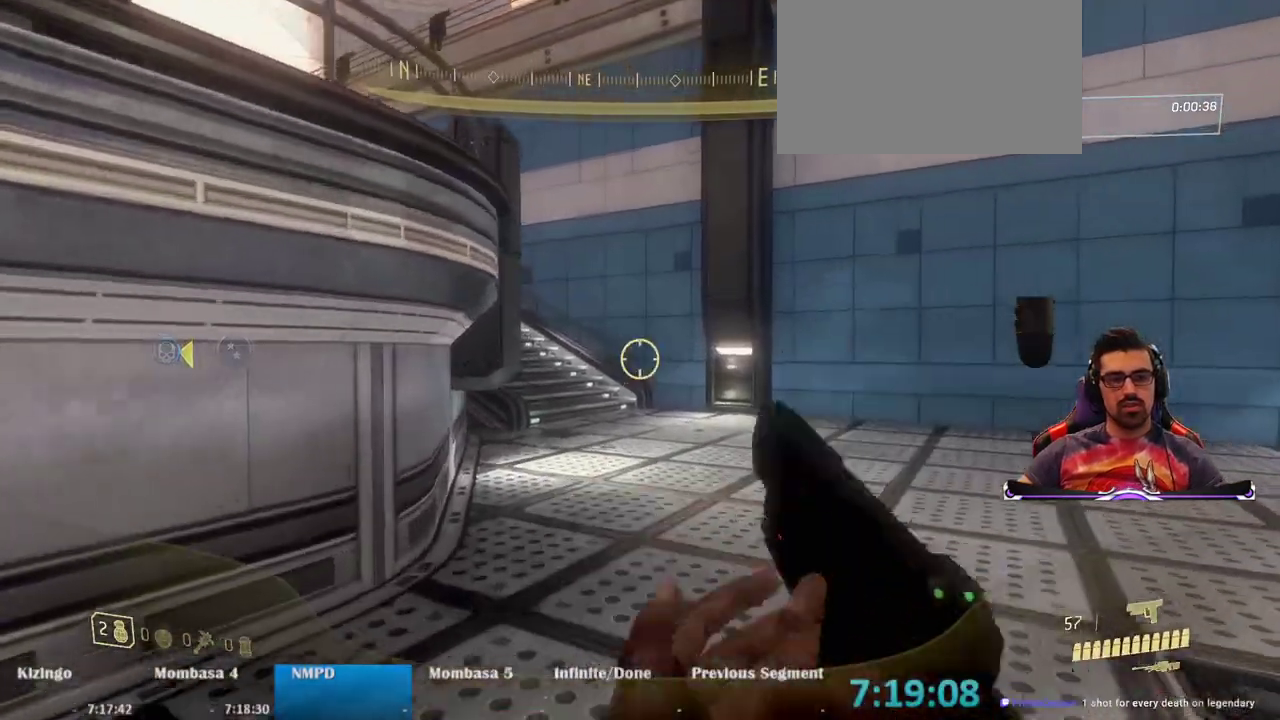
{"keys": ["w"], "mouse": [], "events": []}
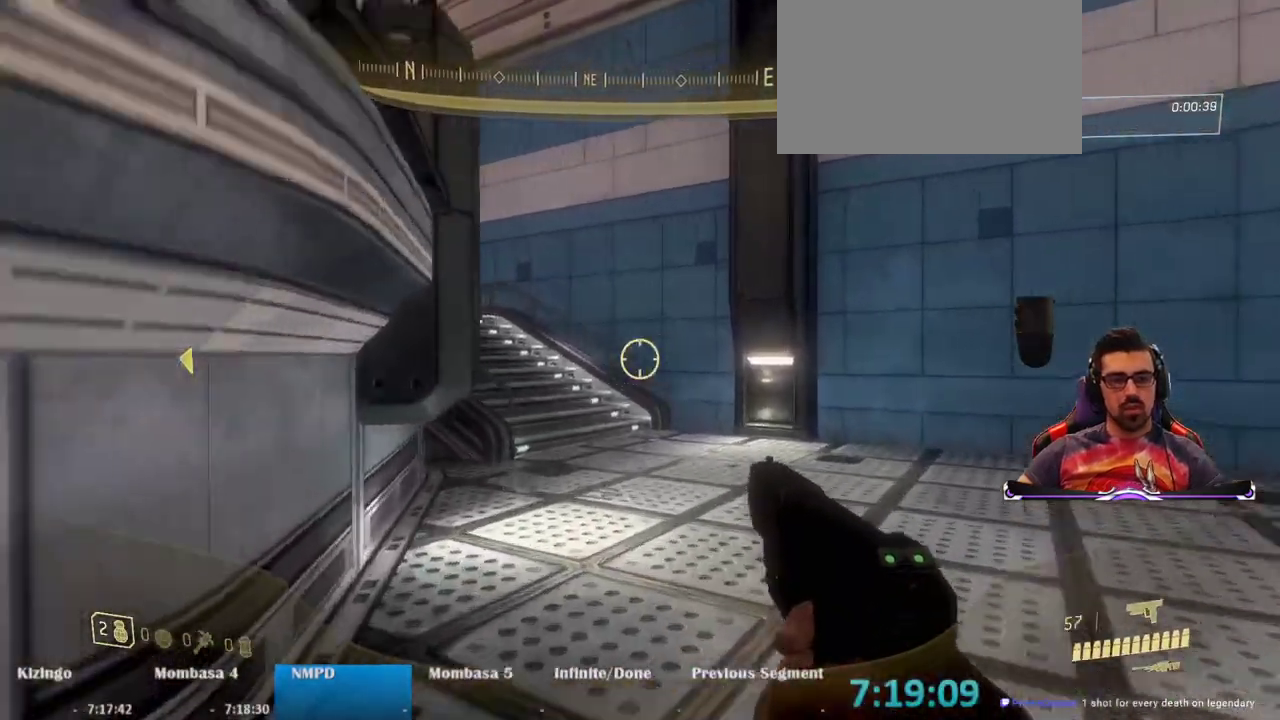
{"keys": ["w"], "mouse": [], "events": []}
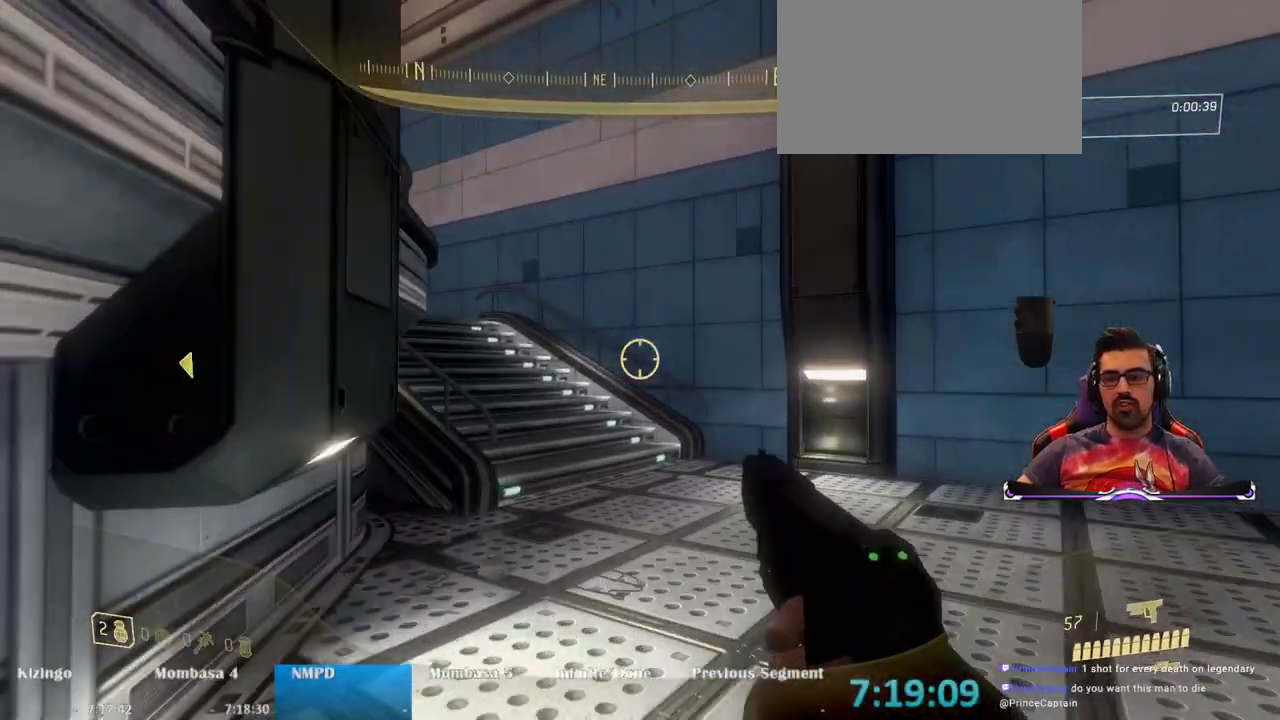
{"keys": ["w"], "mouse": [], "events": []}
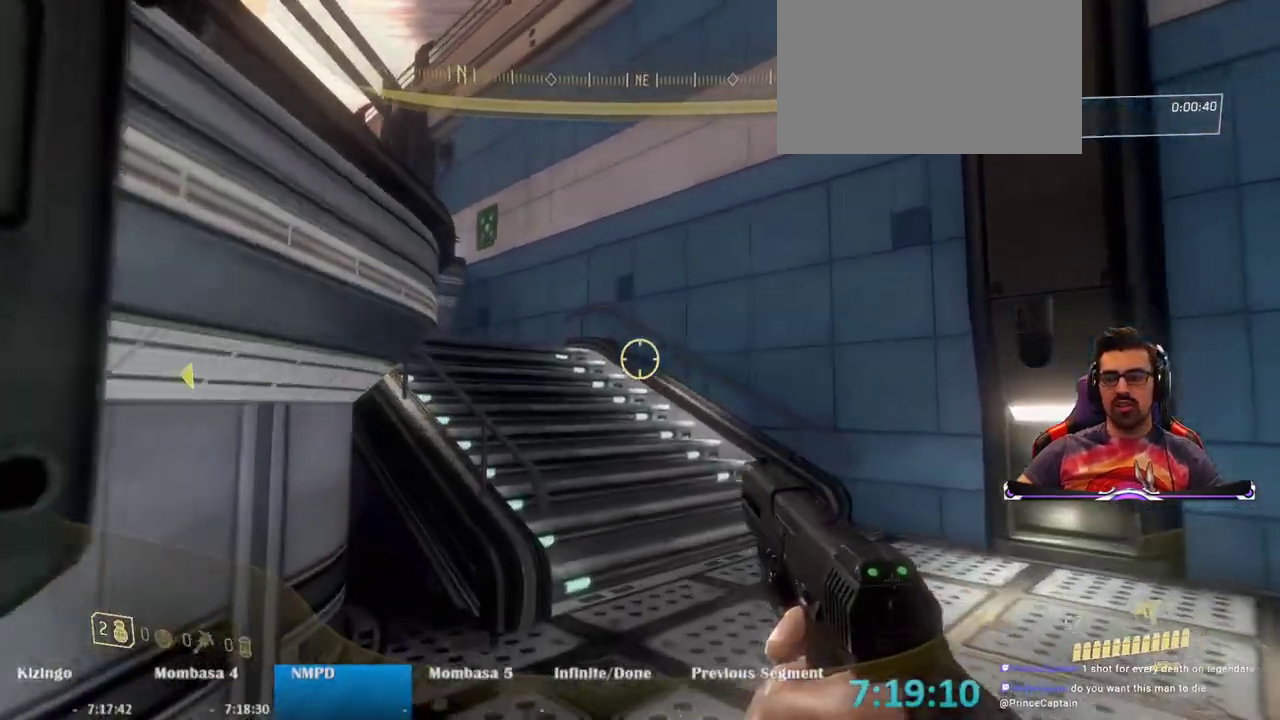
{"keys": ["w"], "mouse": [], "events": []}
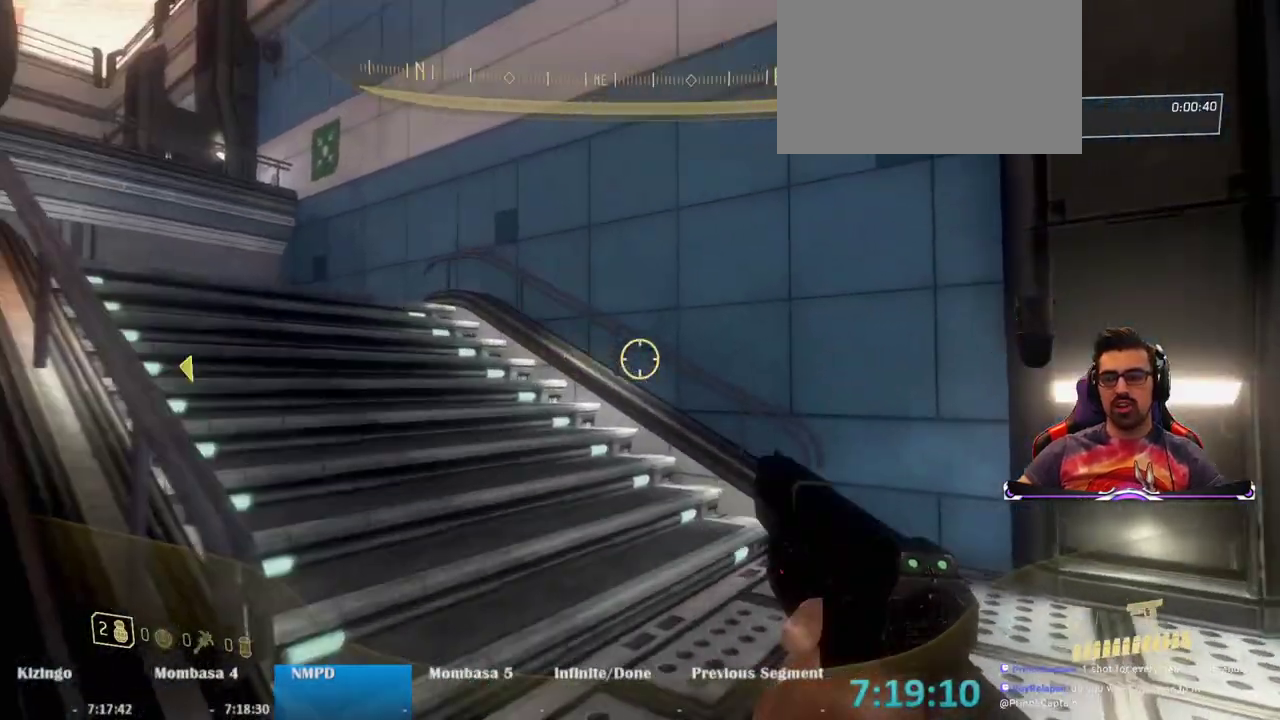
{"keys": ["a", "w"], "mouse": [], "events": [[233, "a", "down"]]}
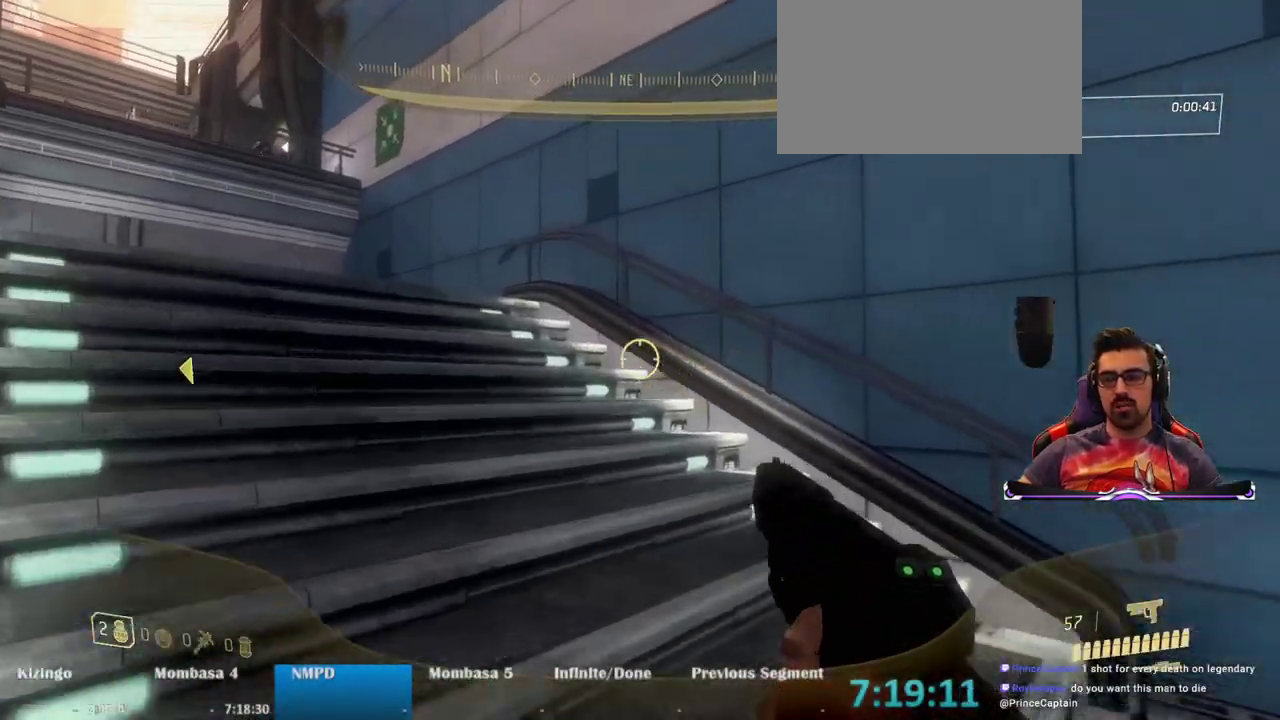
{"keys": ["a", "w"], "mouse": [], "events": []}
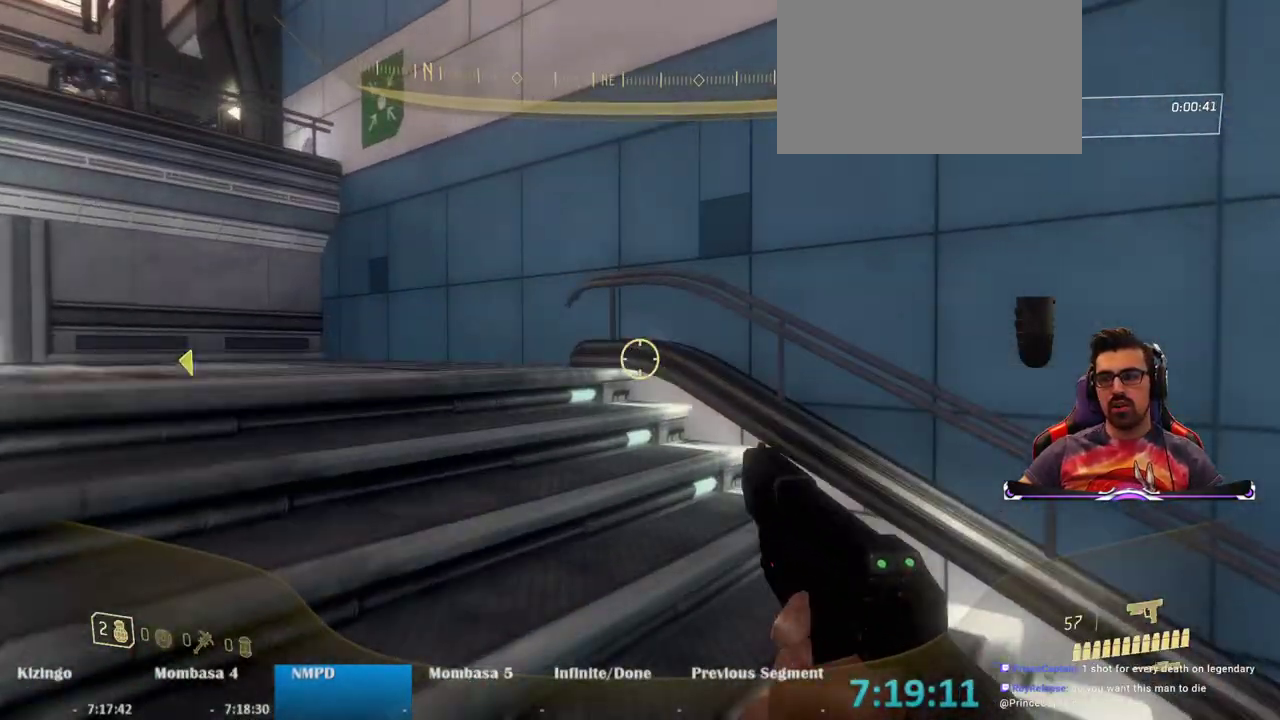
{"keys": ["w"], "mouse": [], "events": [[33, "f", "down"], [117, "f", "up"], [450, "a", "up"]]}
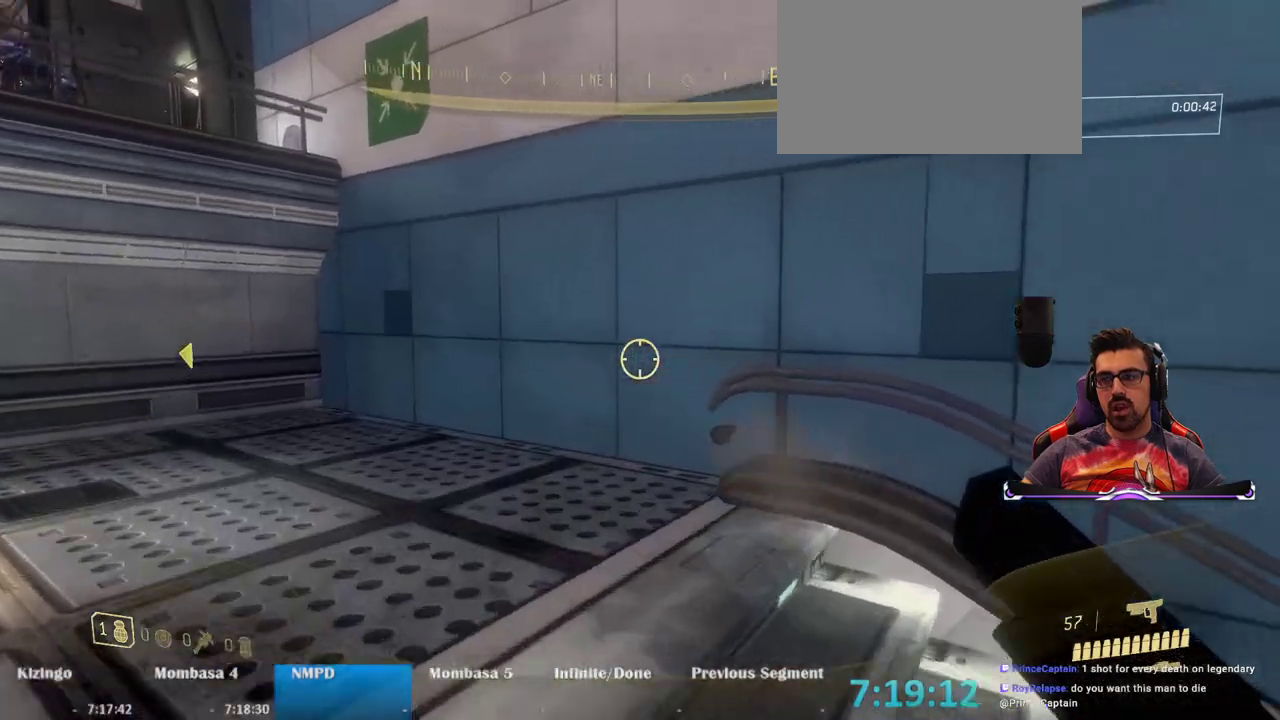
{"keys": ["w"], "mouse": [], "events": []}
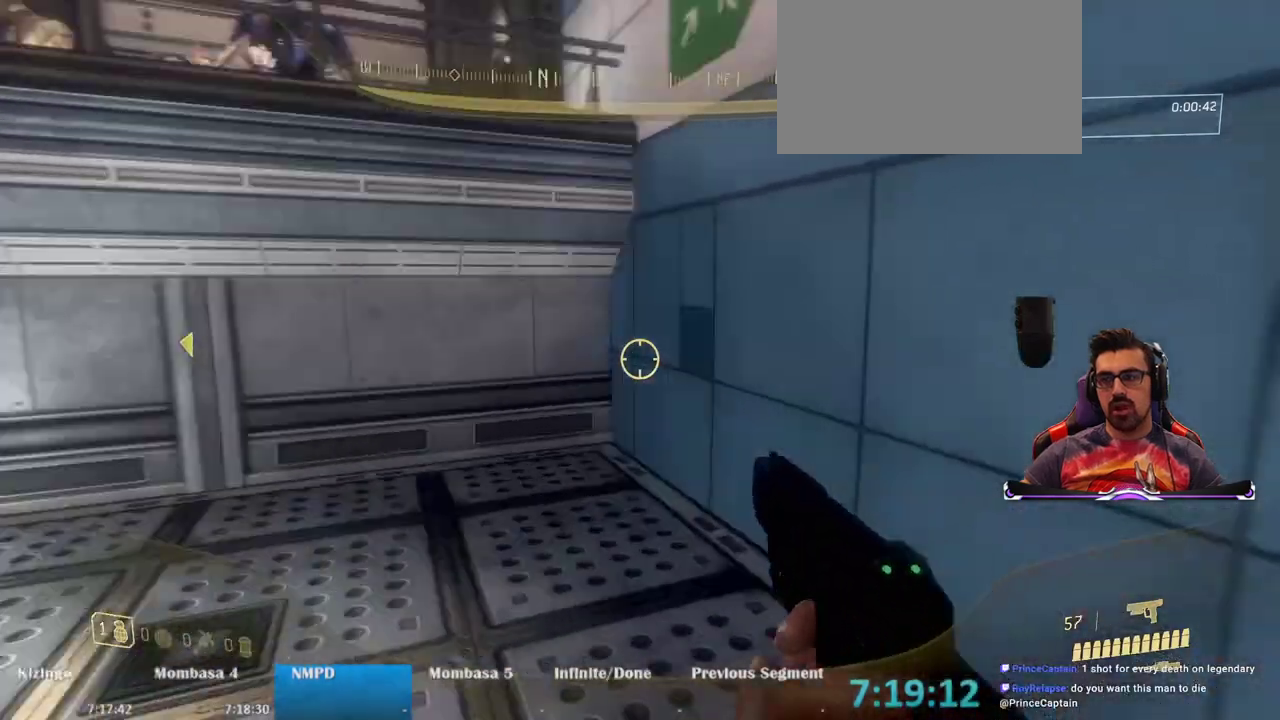
{"keys": ["ctrl", "space", "w"], "mouse": [], "events": [[250, "space", "down"], [383, "ctrl", "down"]]}
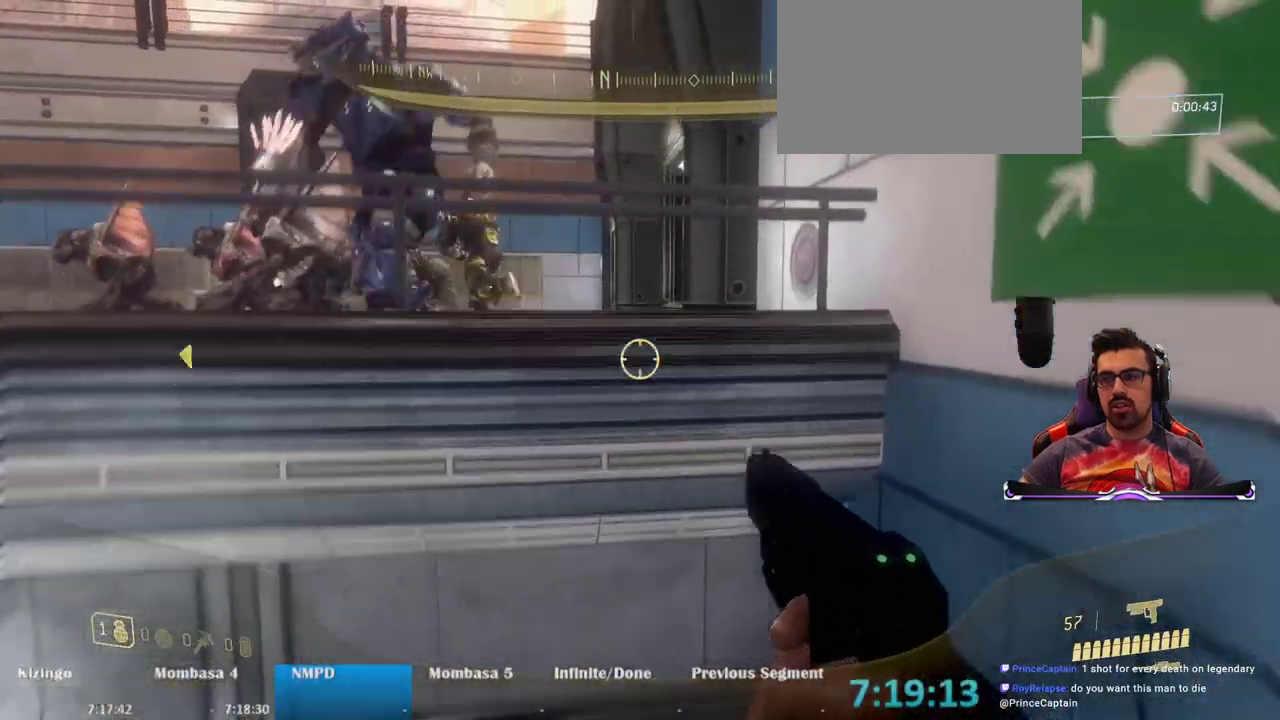
{"keys": ["ctrl", "space", "w"], "mouse": [], "events": []}
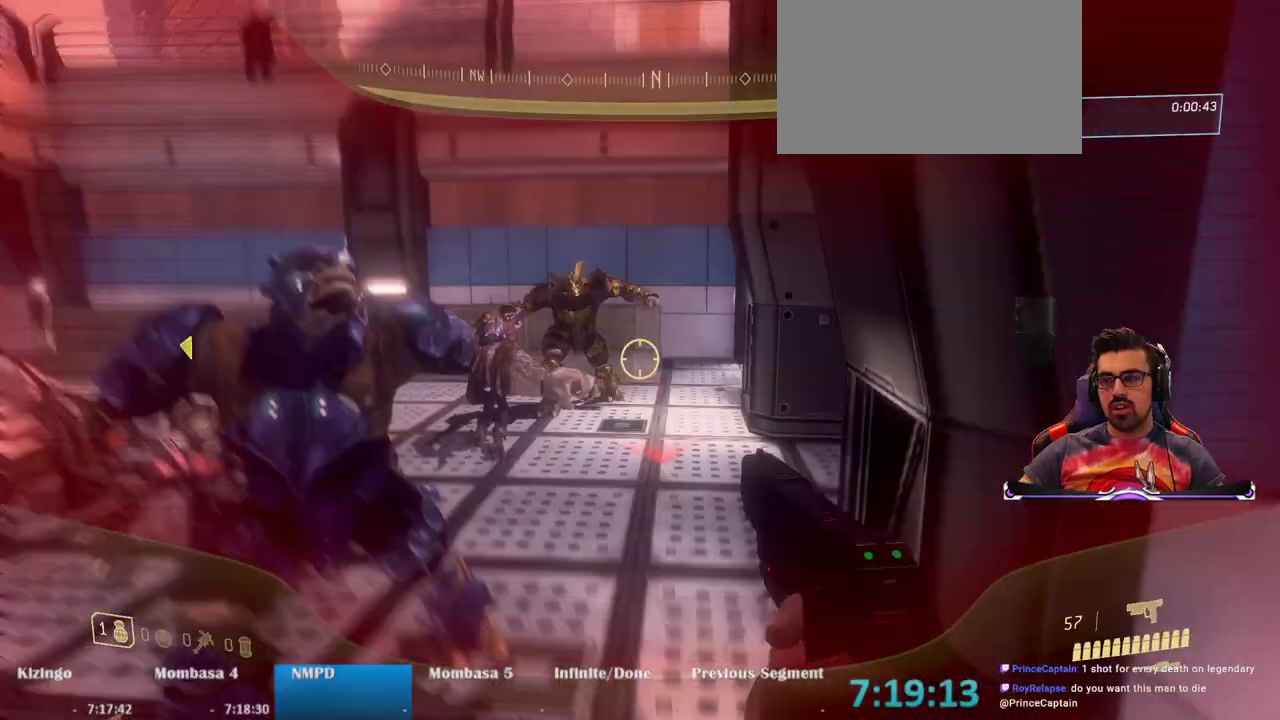
{"keys": ["w"], "mouse": [], "events": [[233, "ctrl", "up"], [233, "space", "up"]]}
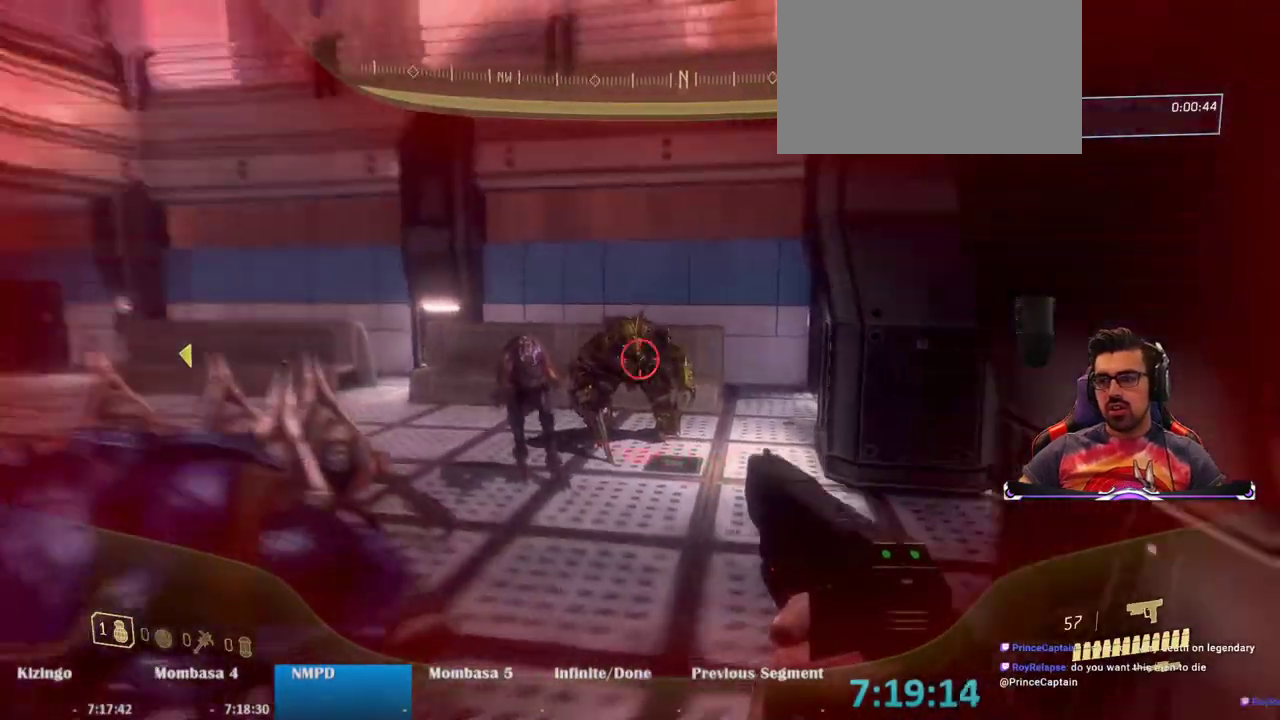
{"keys": ["d", "w"], "mouse": [], "events": [[100, "mouse_left", "down"], [150, "d", "down"], [250, "mouse_left", "up"]]}
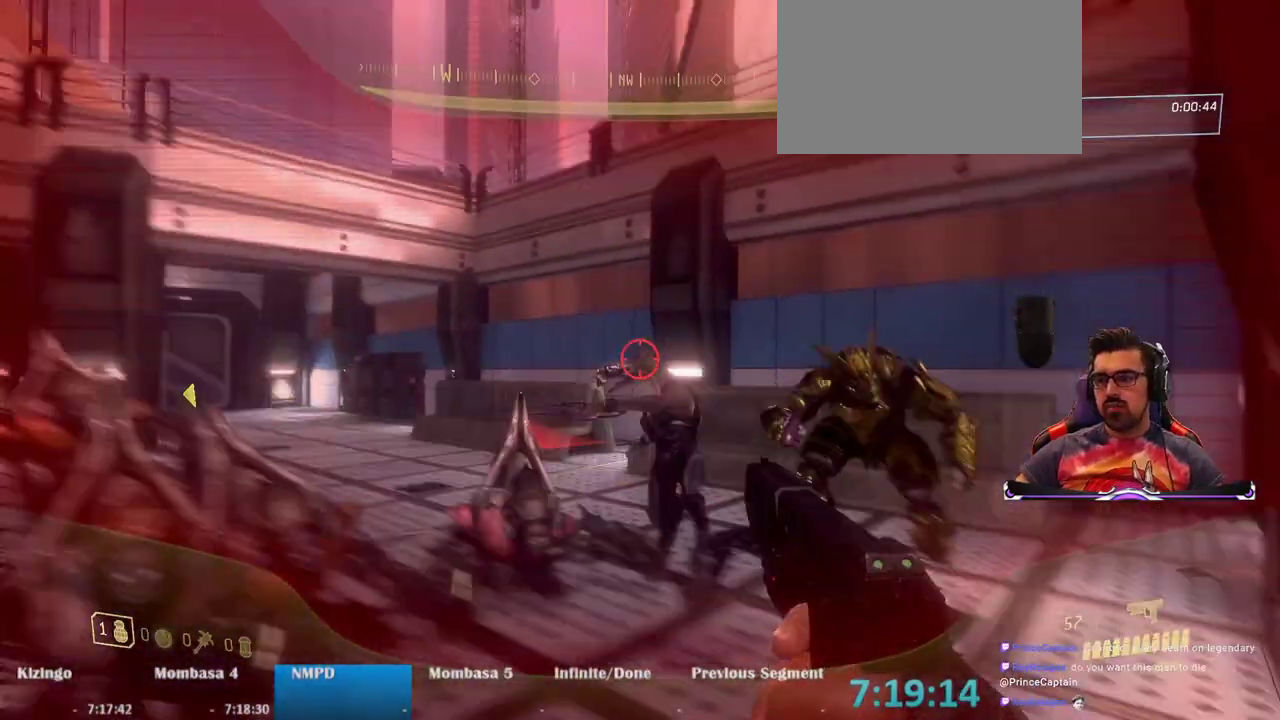
{"keys": ["d", "w"], "mouse": [], "events": [[83, "w", "up"], [167, "mouse_left", "down"], [300, "mouse_left", "up"], [500, "w", "down"]]}
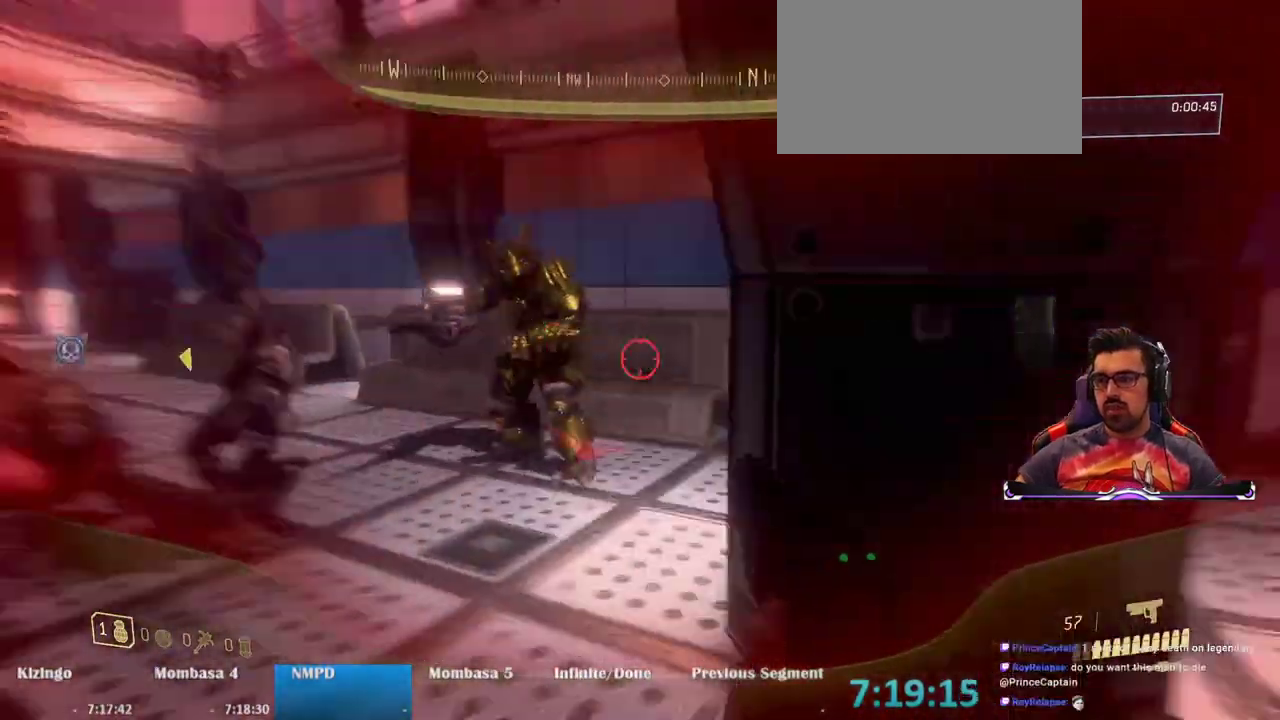
{"keys": ["w"], "mouse": [], "events": [[183, "d", "up"]]}
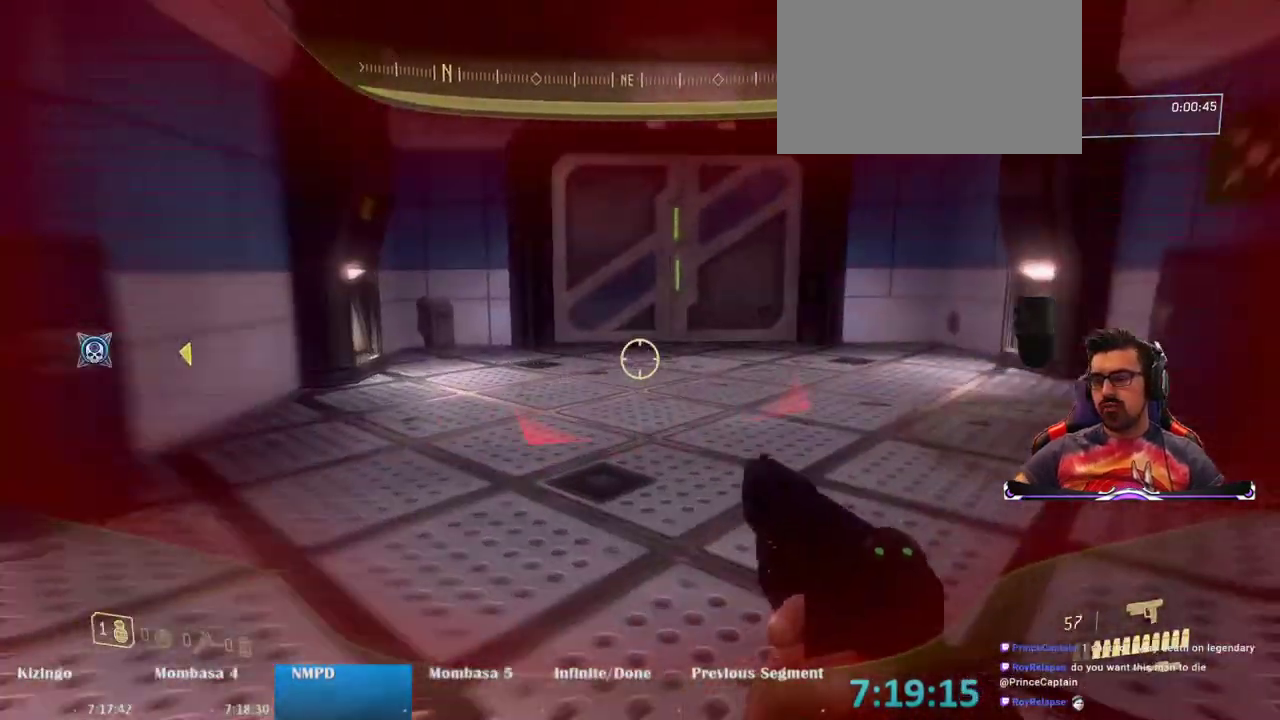
{"keys": ["r", "space", "w"], "mouse": [], "events": [[333, "space", "down"], [483, "r", "down"]]}